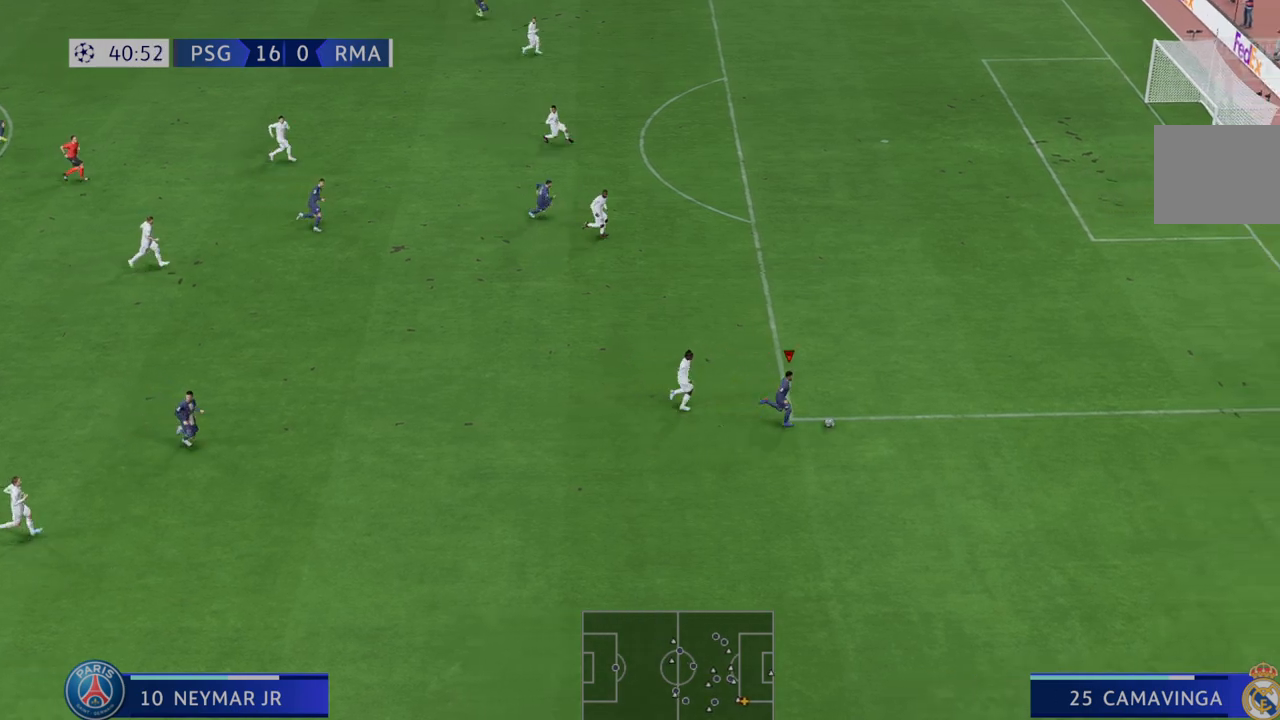
Gameplay with a controller (Xbox layout); each line is a JSON object with the inputs held at the frame after it (dt_ms = milliseconds from this image to that frame). "events" lists button and stick changes between this image and that frame as [ms after this image, input, new state], when the widget could be followed in between. Not read: L3 R3.
{"dt_ms": 500, "buttons": ["R2"], "left_stick": "up-right", "right_stick": "center", "events": [[83, "left_stick", "up-right"], [133, "R2", "up"], [233, "R2", "down"], [350, "R2", "up"], [400, "R2", "down"]]}
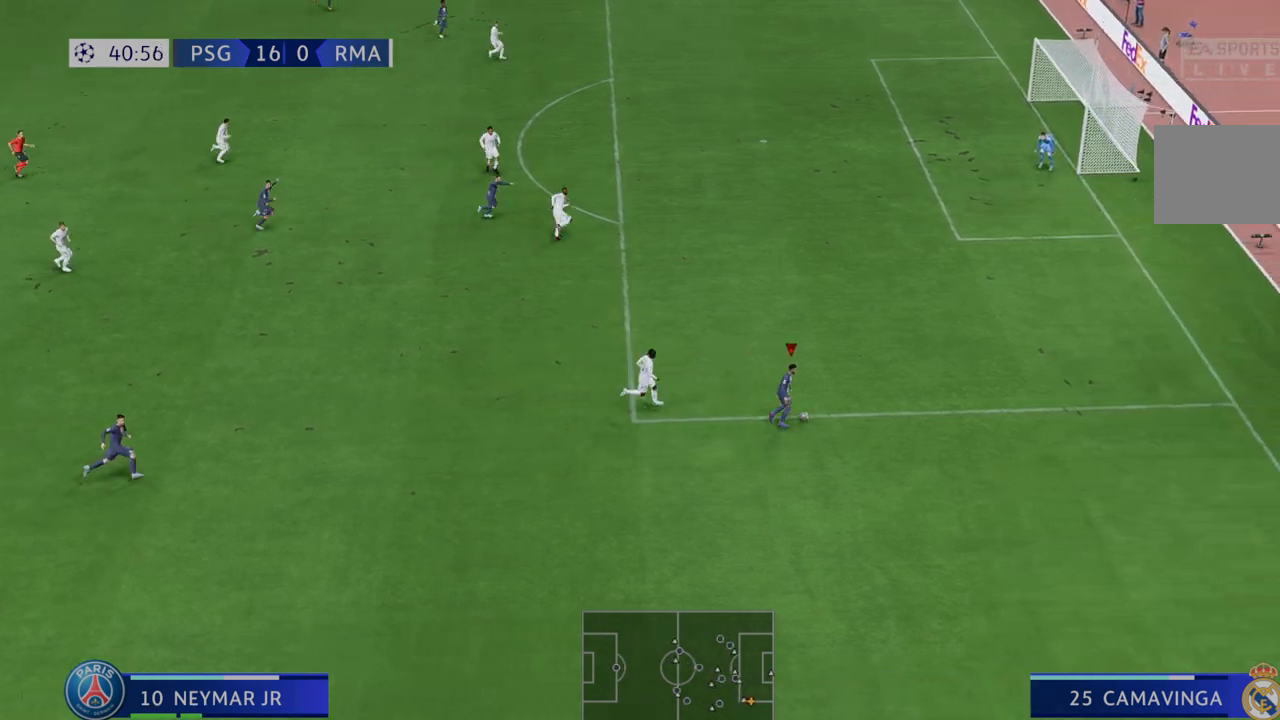
{"dt_ms": 500, "buttons": ["R2"], "left_stick": "up", "right_stick": "center", "events": [[100, "left_stick", "up"]]}
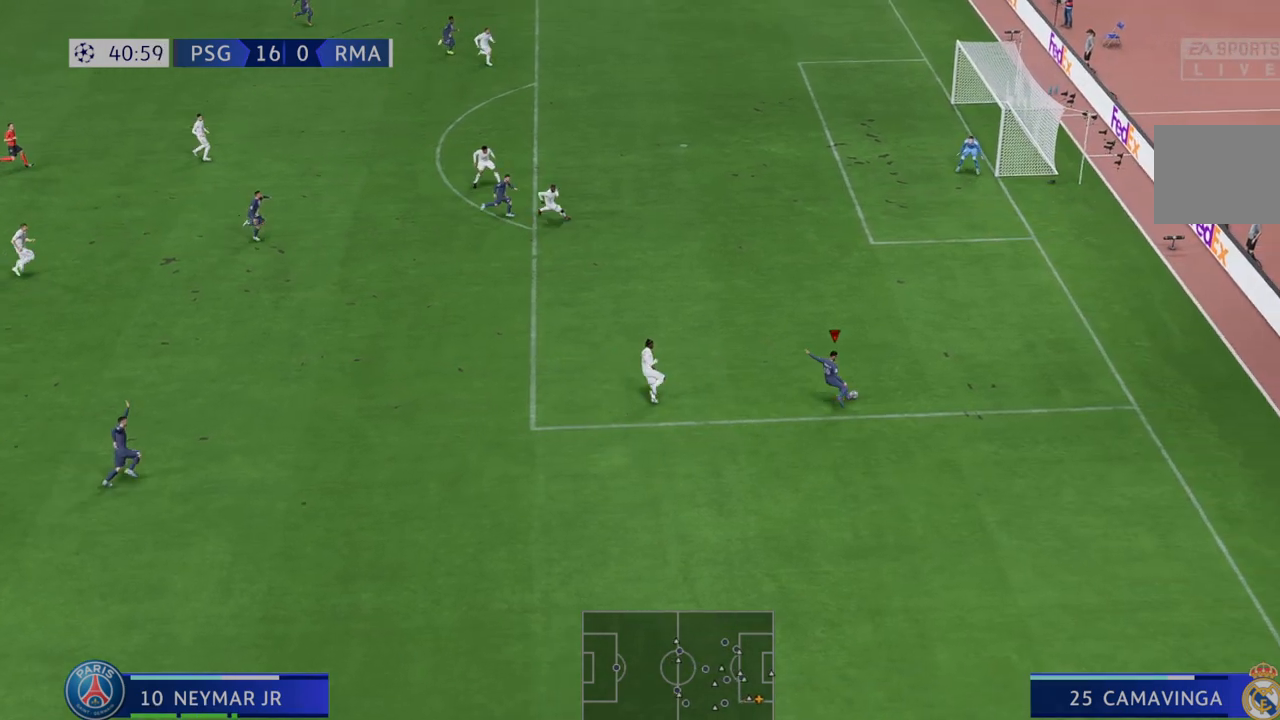
{"dt_ms": 500, "buttons": ["R2"], "left_stick": "right", "right_stick": "center", "events": [[383, "left_stick", "up-right"], [483, "left_stick", "right"]]}
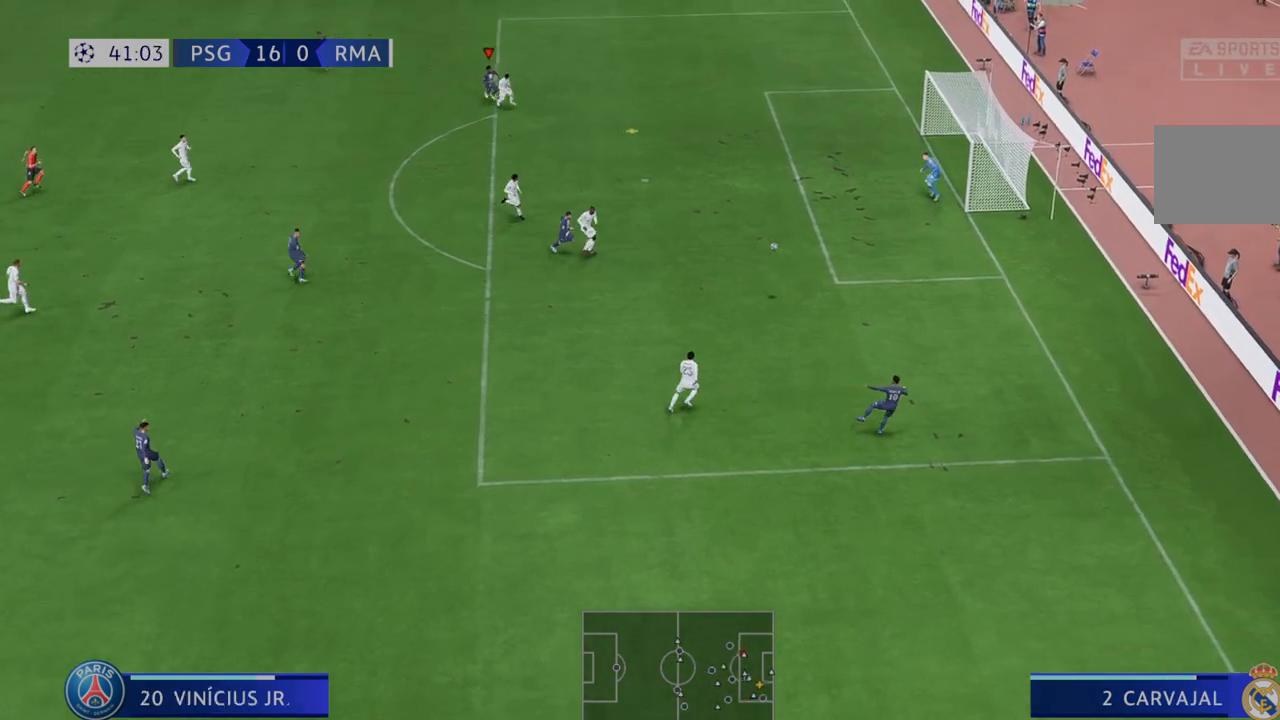
{"dt_ms": 500, "buttons": ["R2"], "left_stick": "down-right", "right_stick": "center", "events": [[300, "left_stick", "down-right"]]}
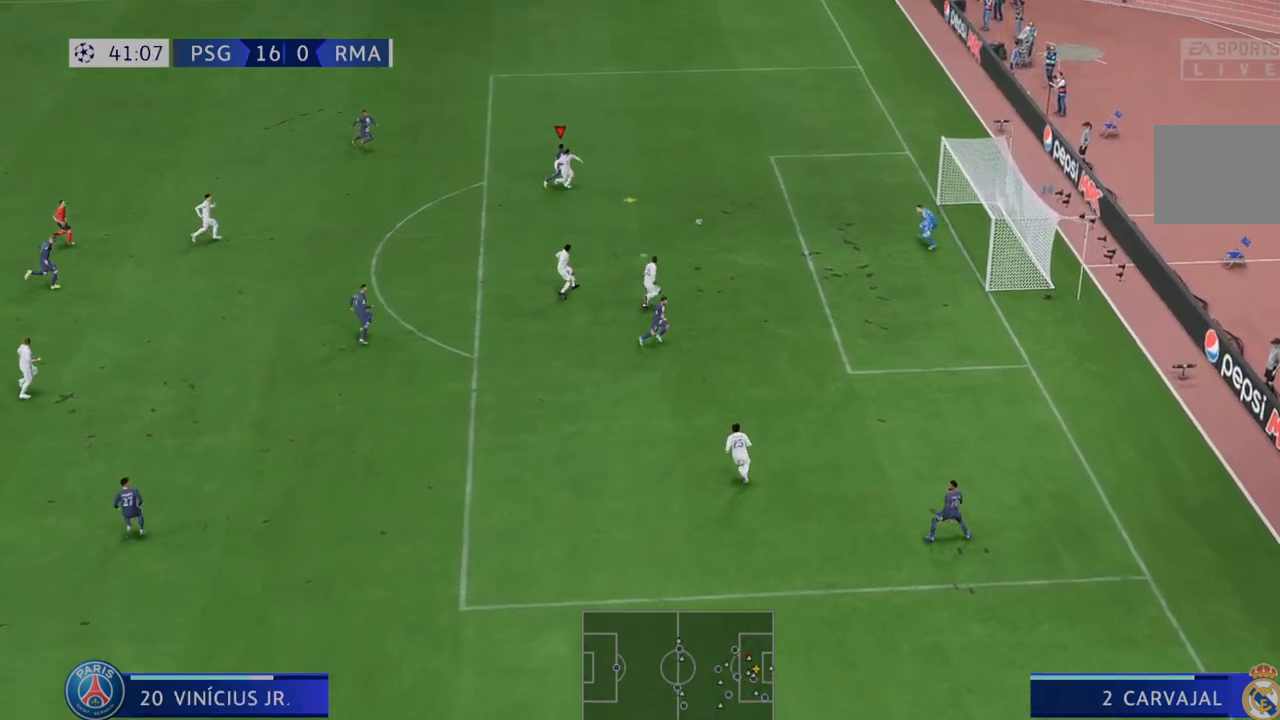
{"dt_ms": 500, "buttons": ["R2"], "left_stick": "down", "right_stick": "center", "events": [[67, "A", "down"], [67, "left_stick", "down"], [217, "A", "up"]]}
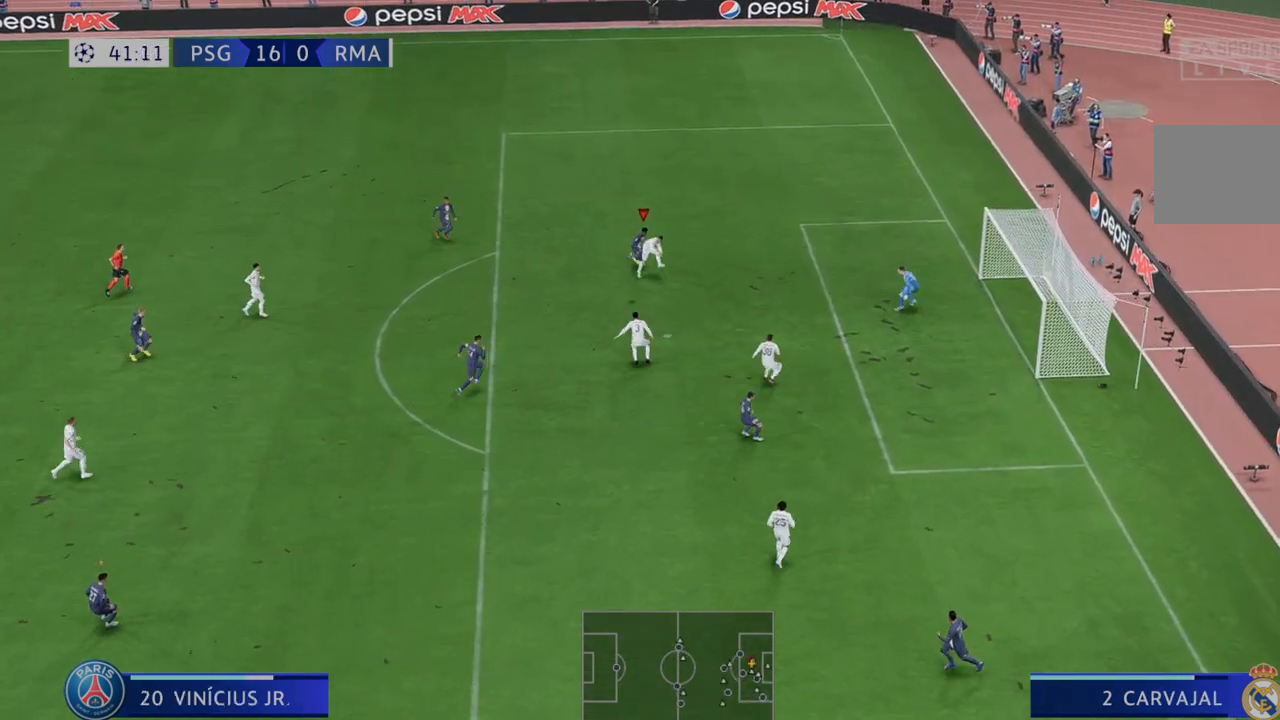
{"dt_ms": 500, "buttons": ["R2"], "left_stick": "down", "right_stick": "center", "events": []}
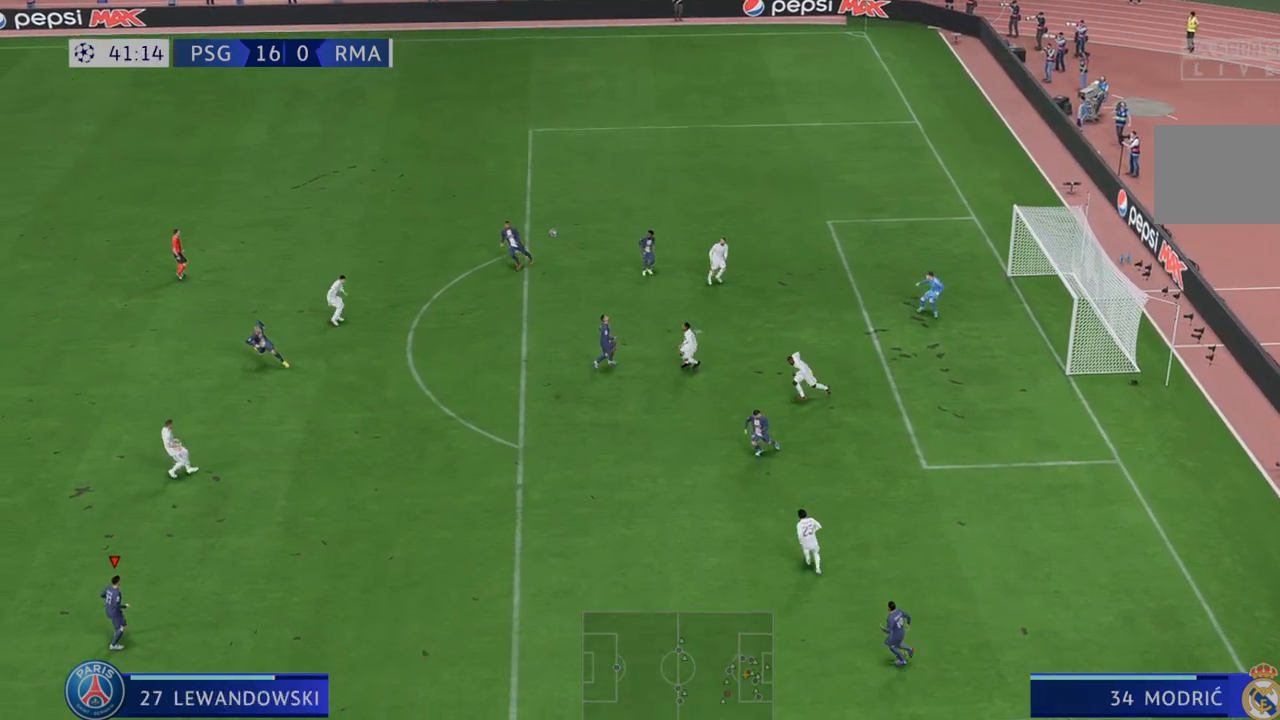
{"dt_ms": 500, "buttons": ["R2"], "left_stick": "down", "right_stick": "center", "events": []}
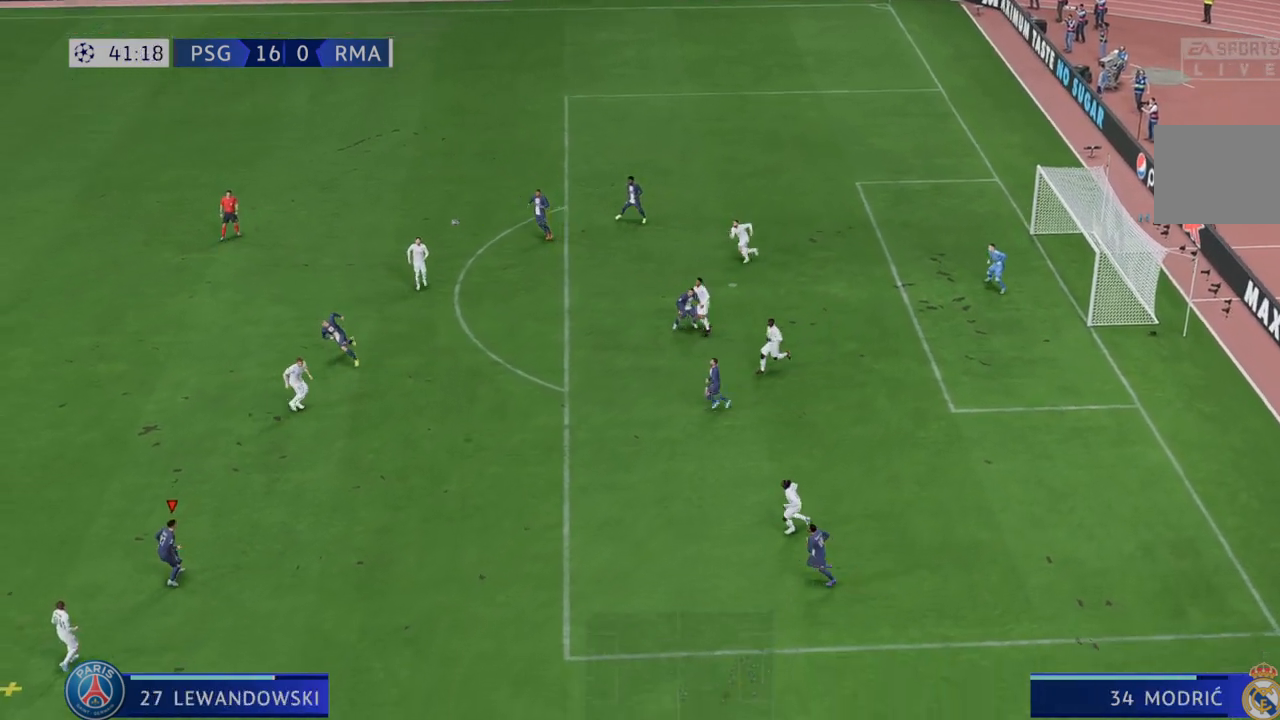
{"dt_ms": 500, "buttons": ["R2"], "left_stick": "right", "right_stick": "center", "events": [[150, "left_stick", "down-right"], [417, "left_stick", "right"]]}
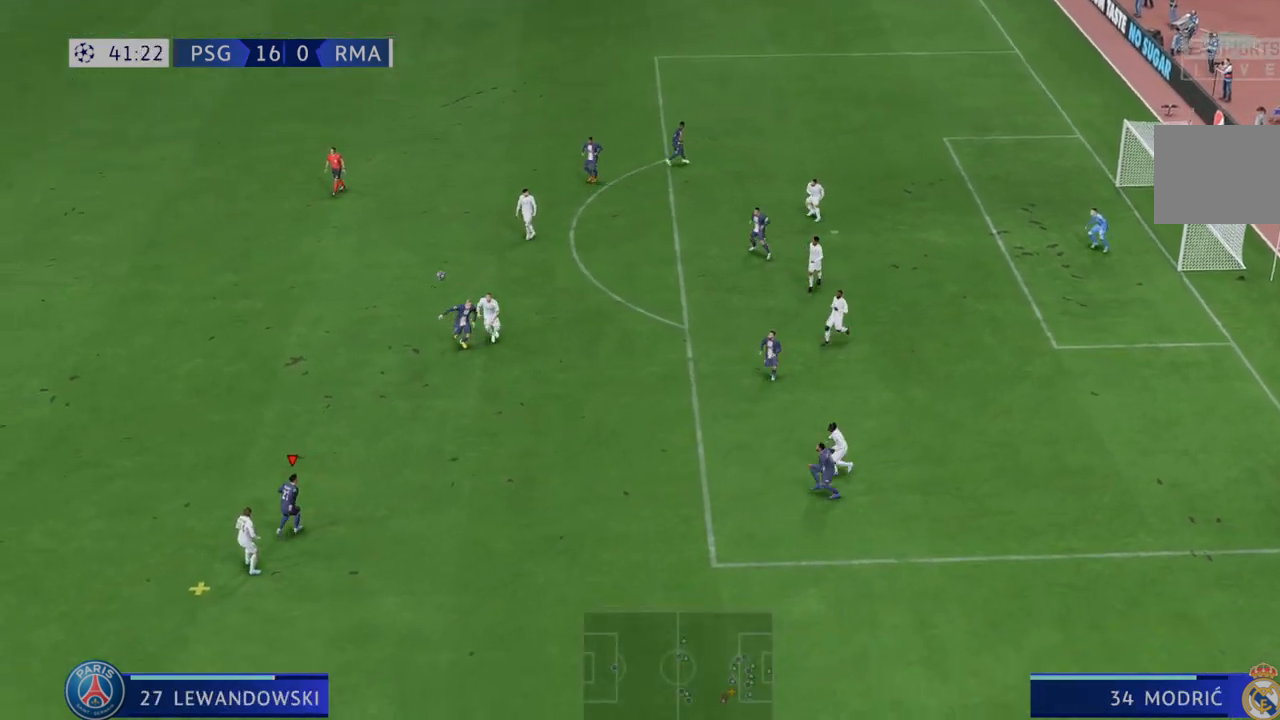
{"dt_ms": 500, "buttons": [], "left_stick": "up-right", "right_stick": "center", "events": [[217, "left_stick", "up-right"], [450, "R2", "up"]]}
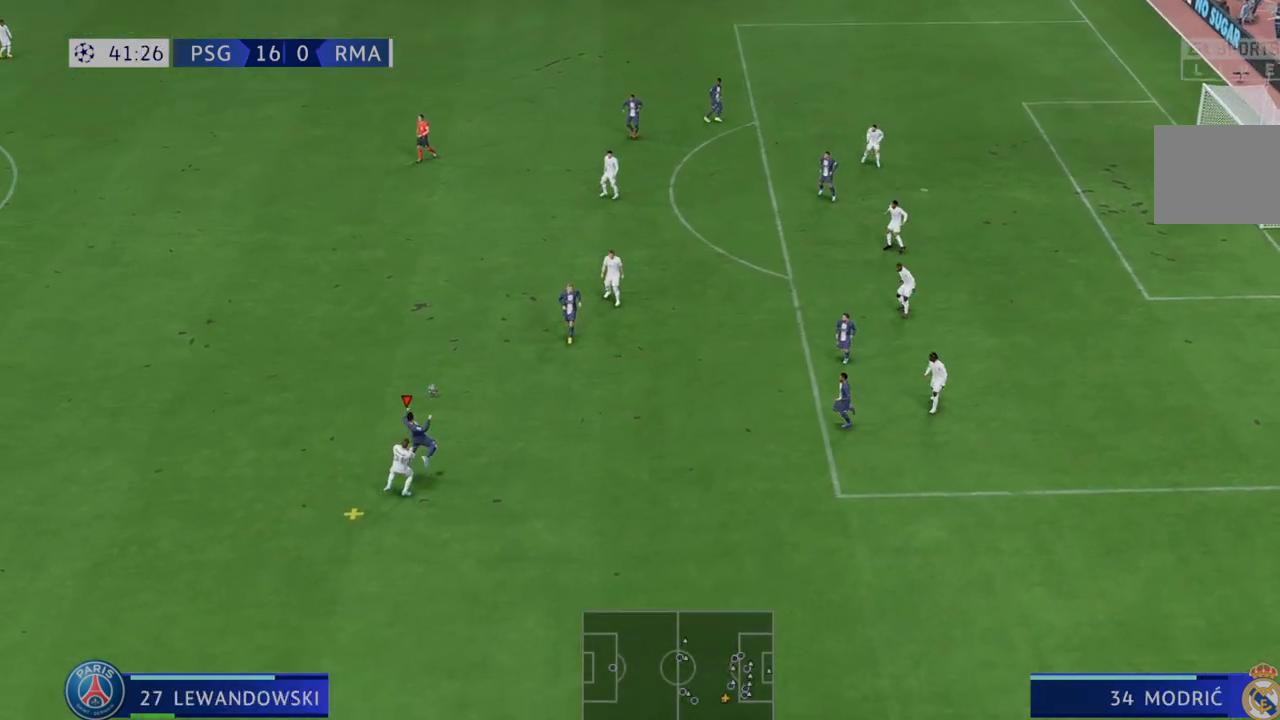
{"dt_ms": 500, "buttons": ["R2"], "left_stick": "up", "right_stick": "center", "events": [[67, "R2", "down"], [250, "left_stick", "up"]]}
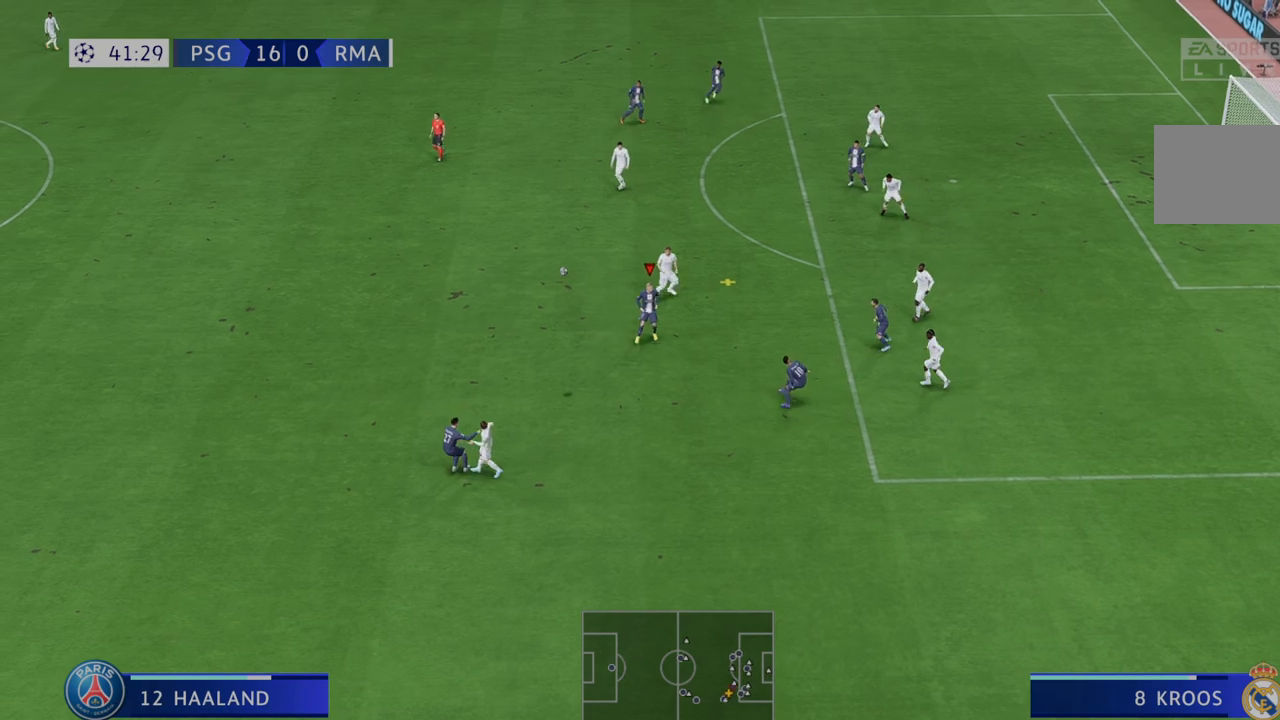
{"dt_ms": 500, "buttons": [], "left_stick": "up", "right_stick": "center", "events": [[83, "A", "down"], [150, "A", "up"], [300, "R2", "up"], [383, "R2", "down"], [433, "R2", "up"]]}
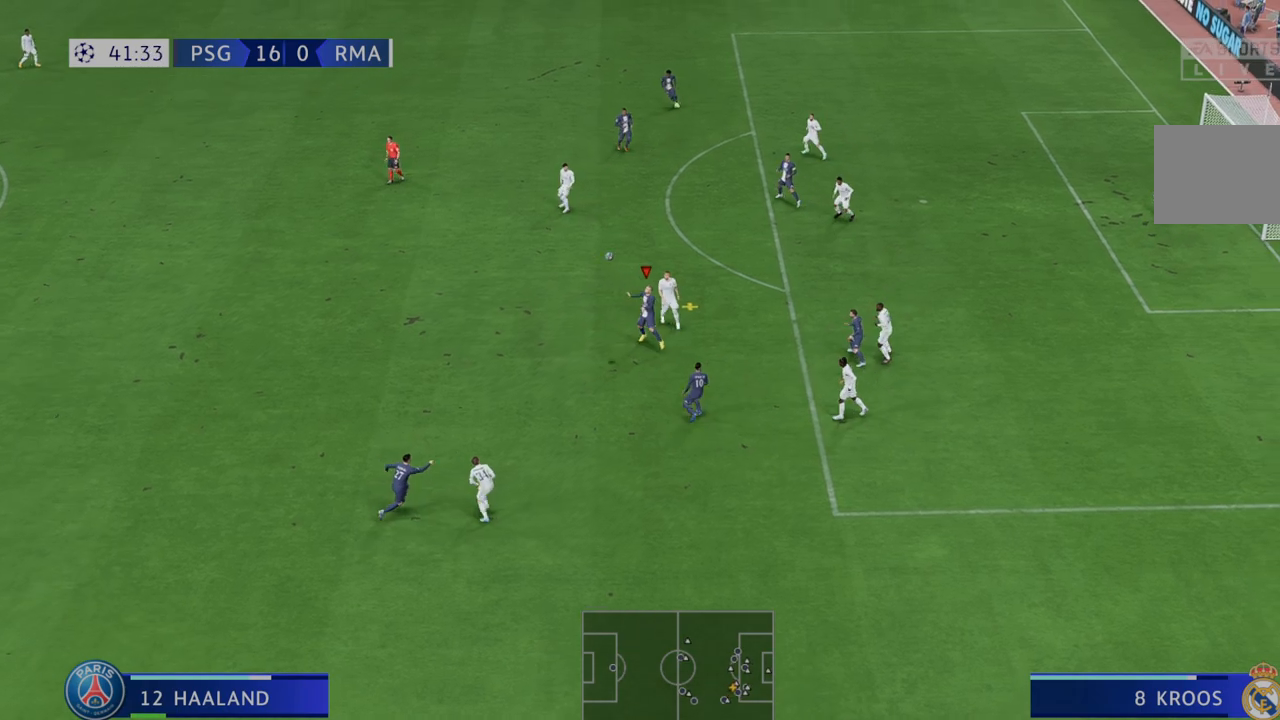
{"dt_ms": 500, "buttons": [], "left_stick": "up-right", "right_stick": "center", "events": [[133, "R2", "down"], [483, "R2", "up"], [500, "left_stick", "up-right"]]}
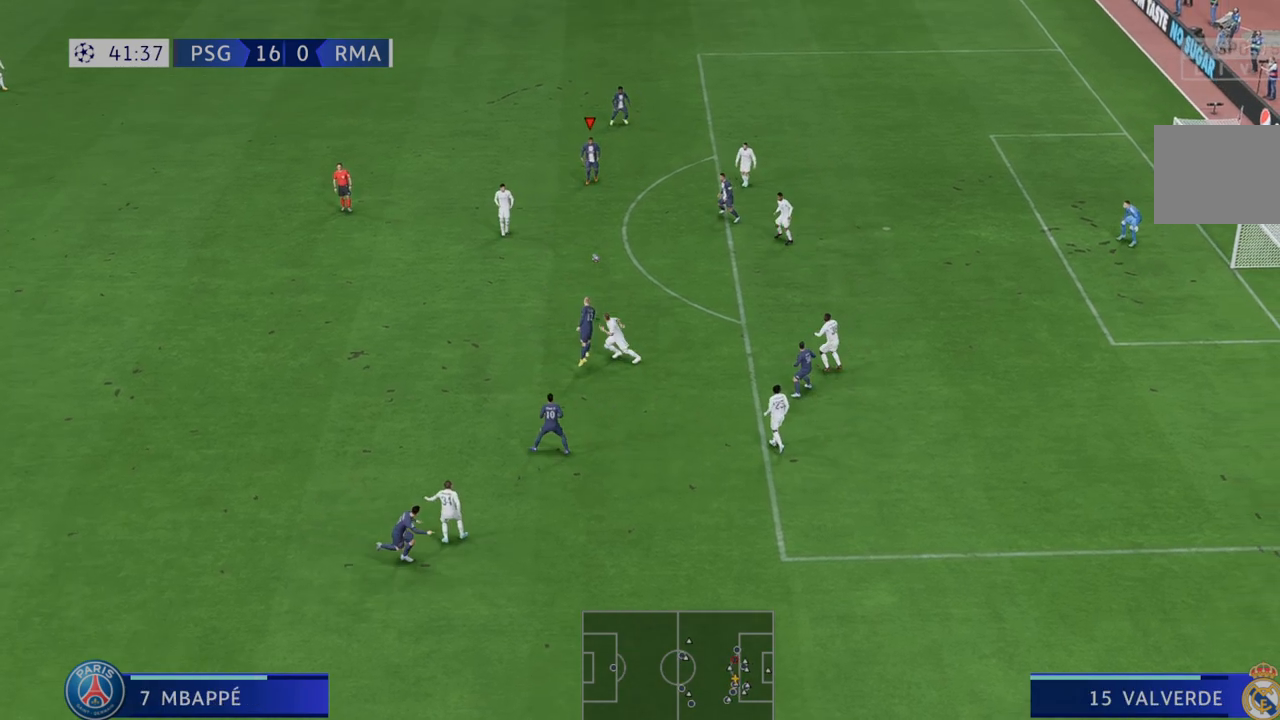
{"dt_ms": 500, "buttons": ["R2"], "left_stick": "down-right", "right_stick": "center", "events": [[150, "R2", "down"], [150, "left_stick", "right"], [317, "left_stick", "down-right"]]}
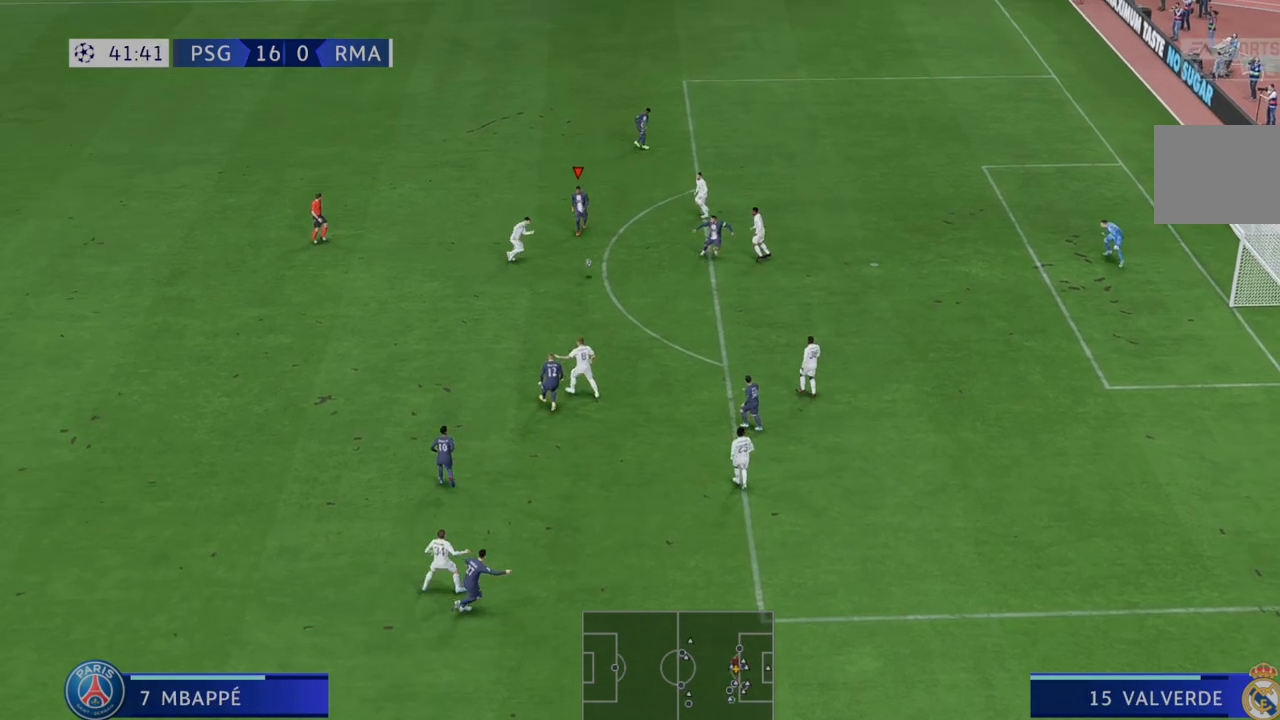
{"dt_ms": 500, "buttons": ["R2"], "left_stick": "right", "right_stick": "center", "events": [[133, "L2", "down"], [183, "L2", "up"], [217, "B", "down"], [250, "left_stick", "right"], [367, "B", "up"]]}
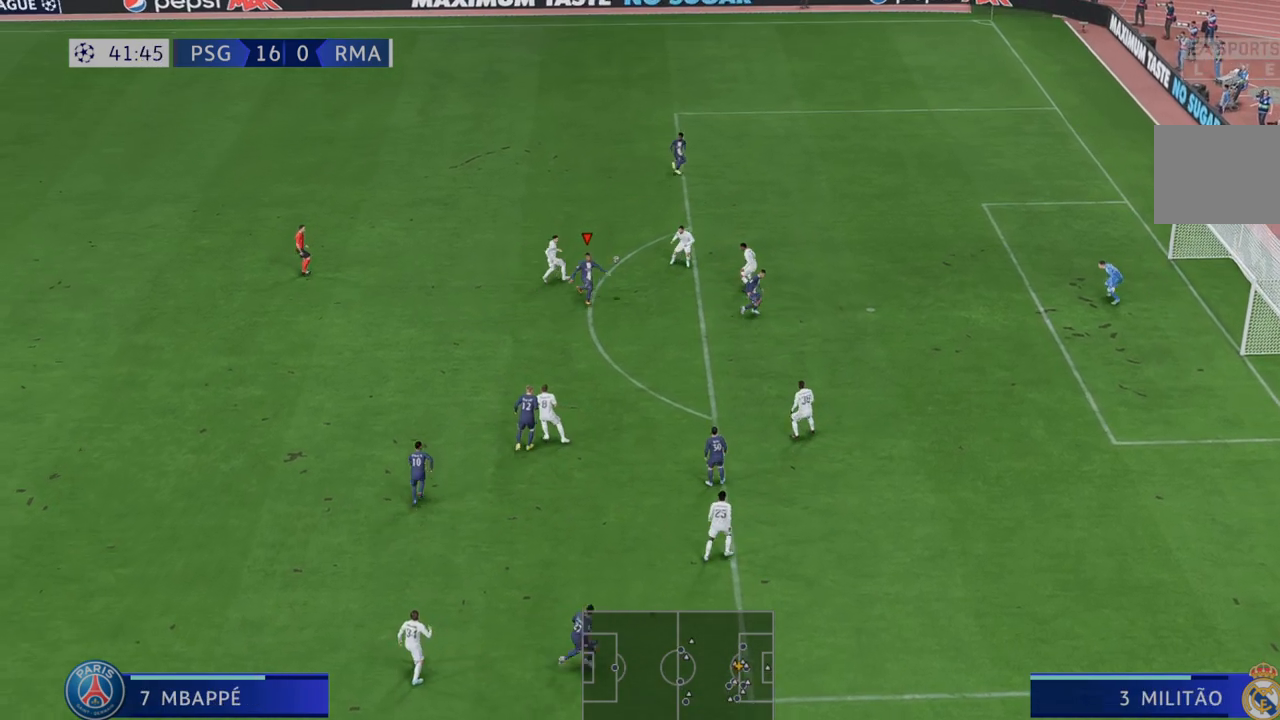
{"dt_ms": 1000, "buttons": ["R2"], "left_stick": "up-right", "right_stick": "center"}
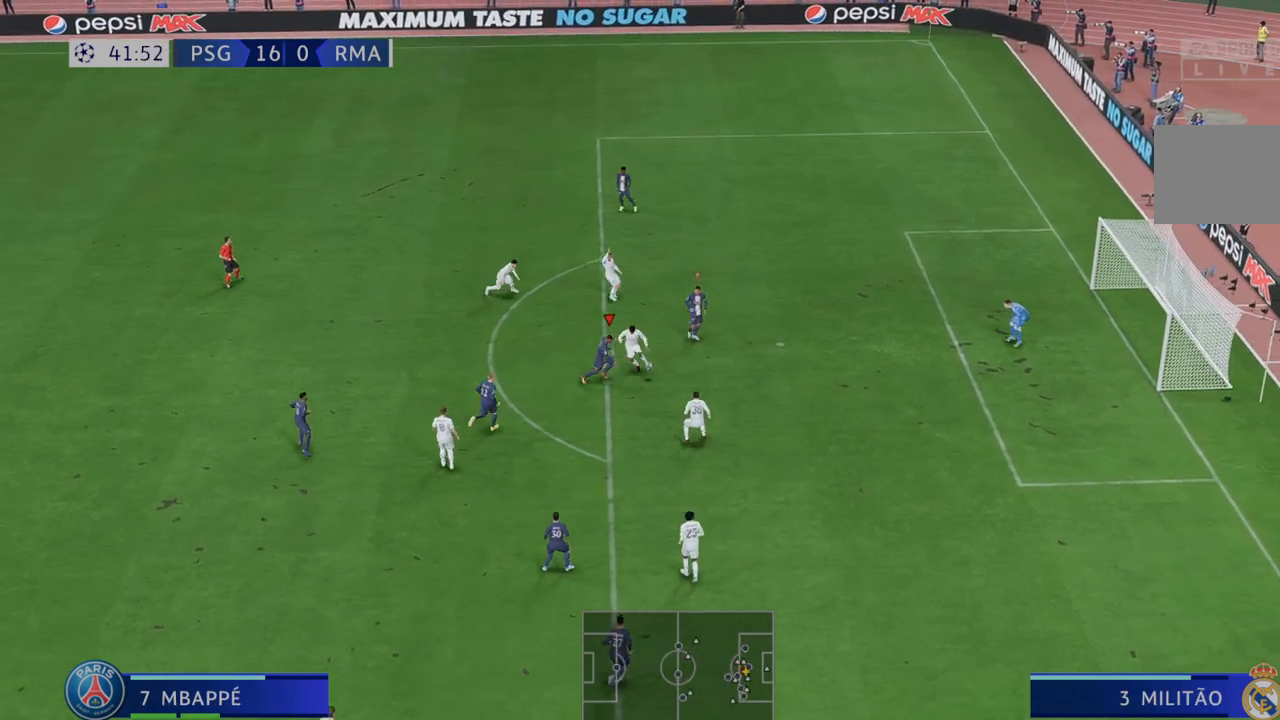
{"dt_ms": 500, "buttons": ["R2"], "left_stick": "down-right", "right_stick": "center", "events": [[167, "left_stick", "right"], [483, "left_stick", "down-right"]]}
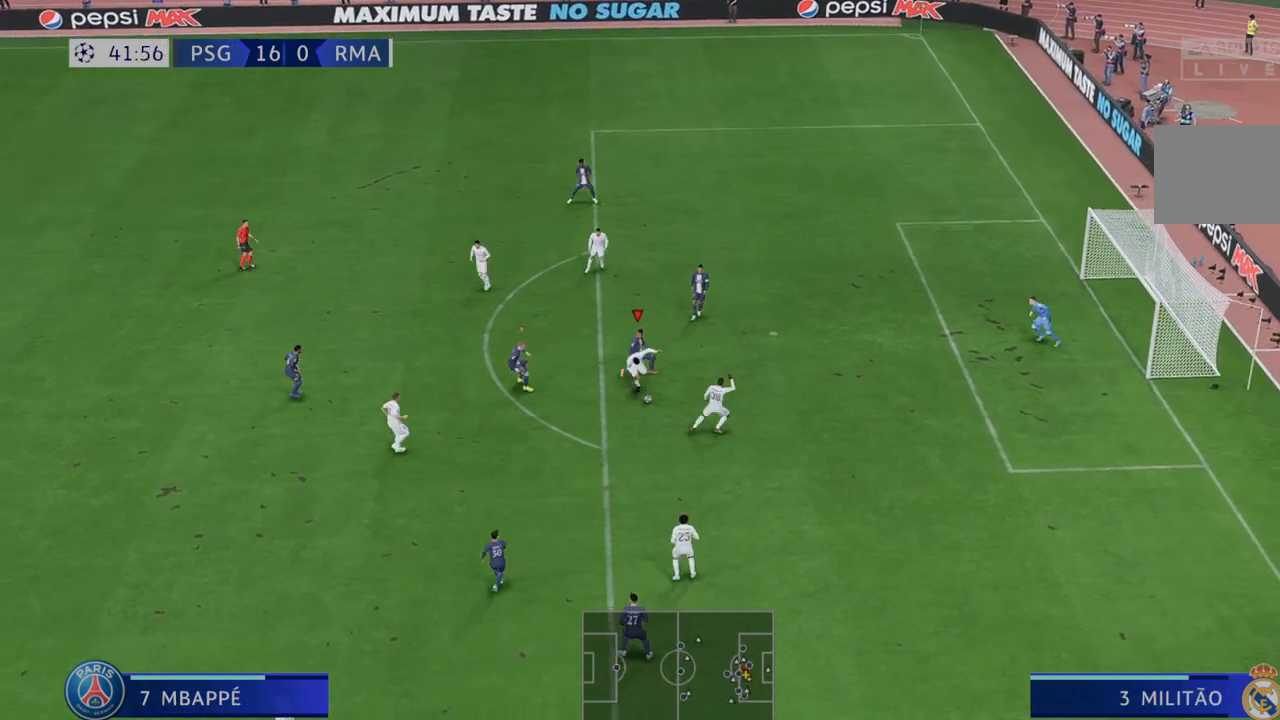
{"dt_ms": 500, "buttons": ["R2"], "left_stick": "down", "right_stick": "center", "events": [[217, "left_stick", "down"], [333, "R2", "up"], [450, "R2", "down"]]}
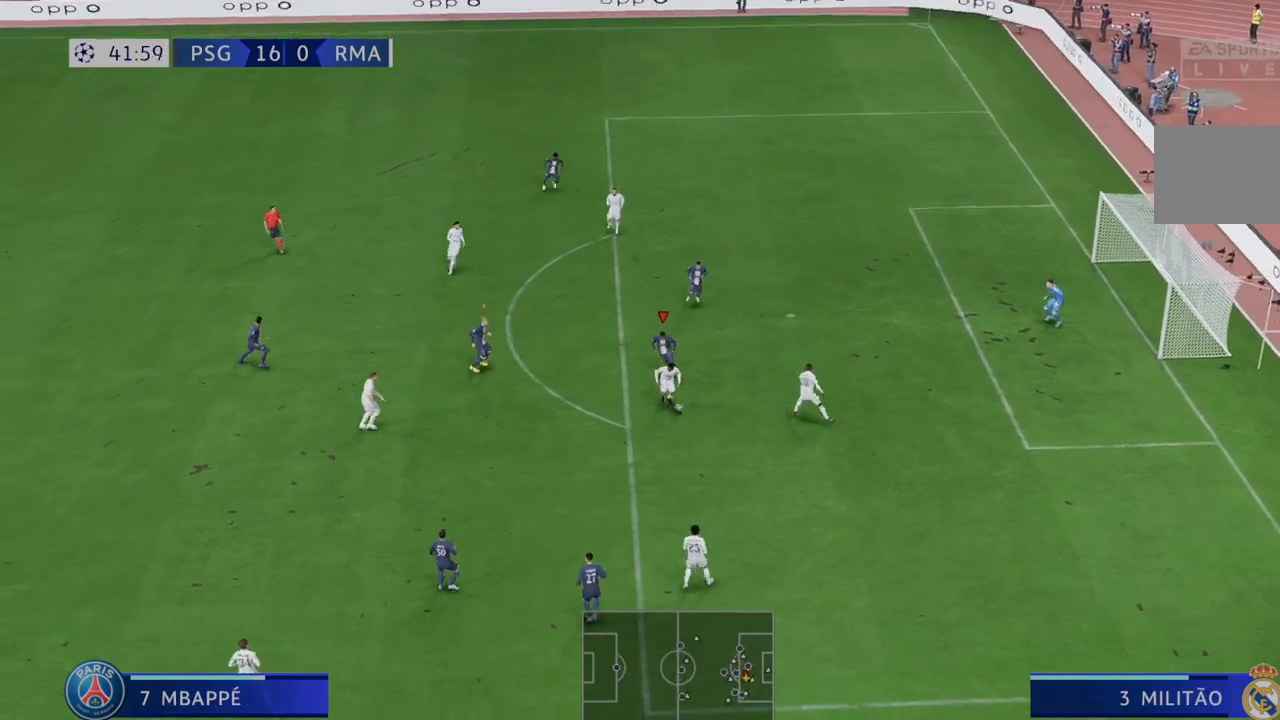
{"dt_ms": 500, "buttons": [], "left_stick": "down-left", "right_stick": "center", "events": [[200, "DPAD_DOWN", "down"], [217, "R2", "up"], [217, "left_stick", "down-left"], [267, "DPAD_DOWN", "up"], [300, "R2", "down"], [483, "R2", "up"]]}
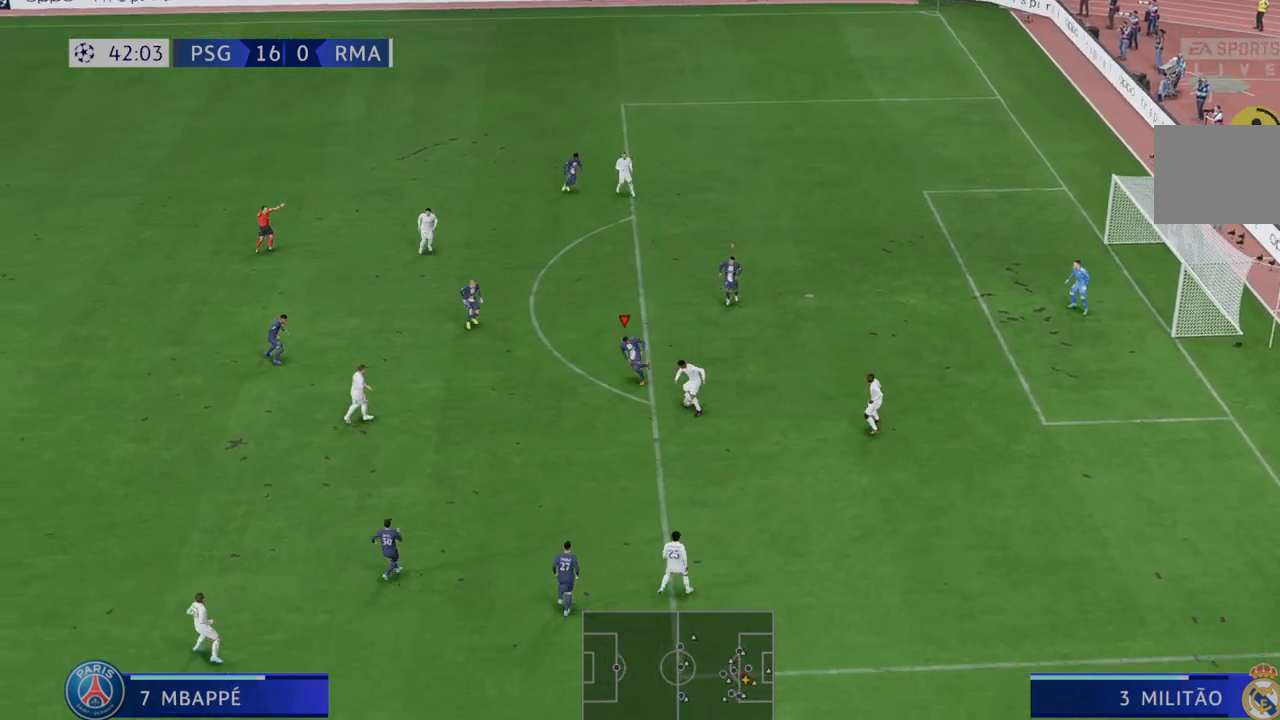
{"dt_ms": 500, "buttons": ["R2"], "left_stick": "left", "right_stick": "center"}
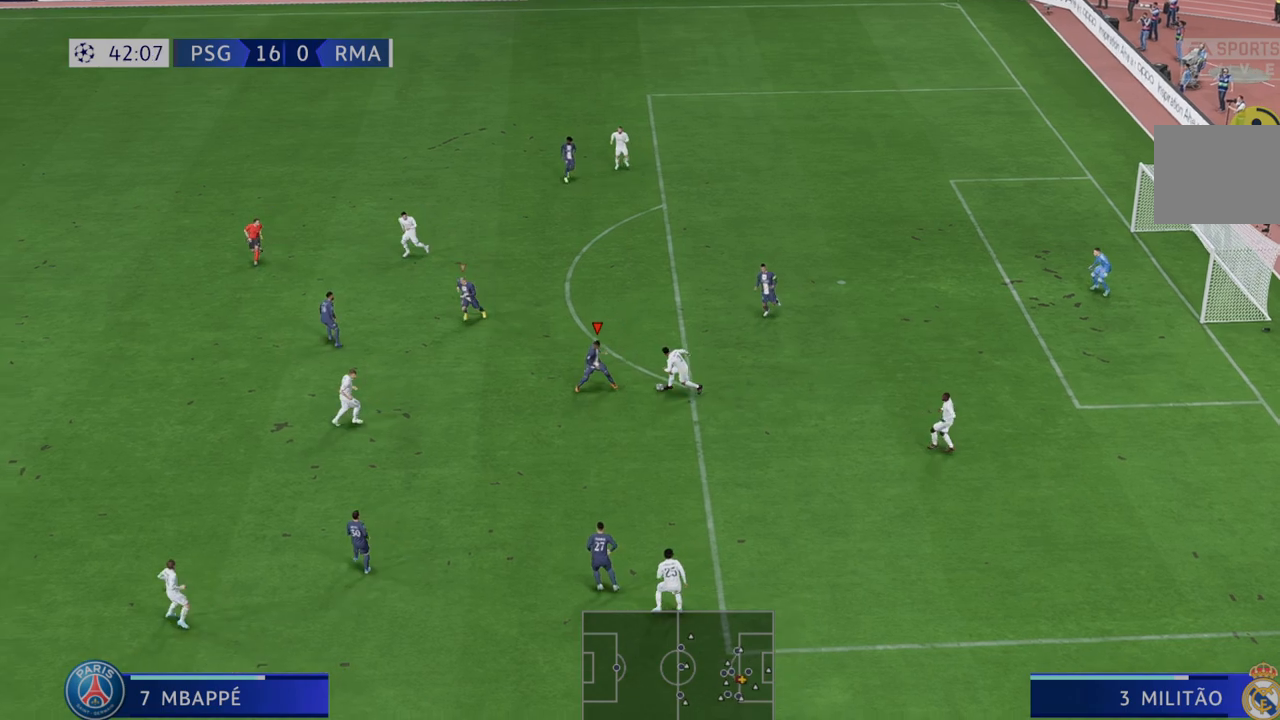
{"dt_ms": 500, "buttons": ["R2"], "left_stick": "left", "right_stick": "center", "events": [[50, "R2", "up"], [117, "R2", "down"]]}
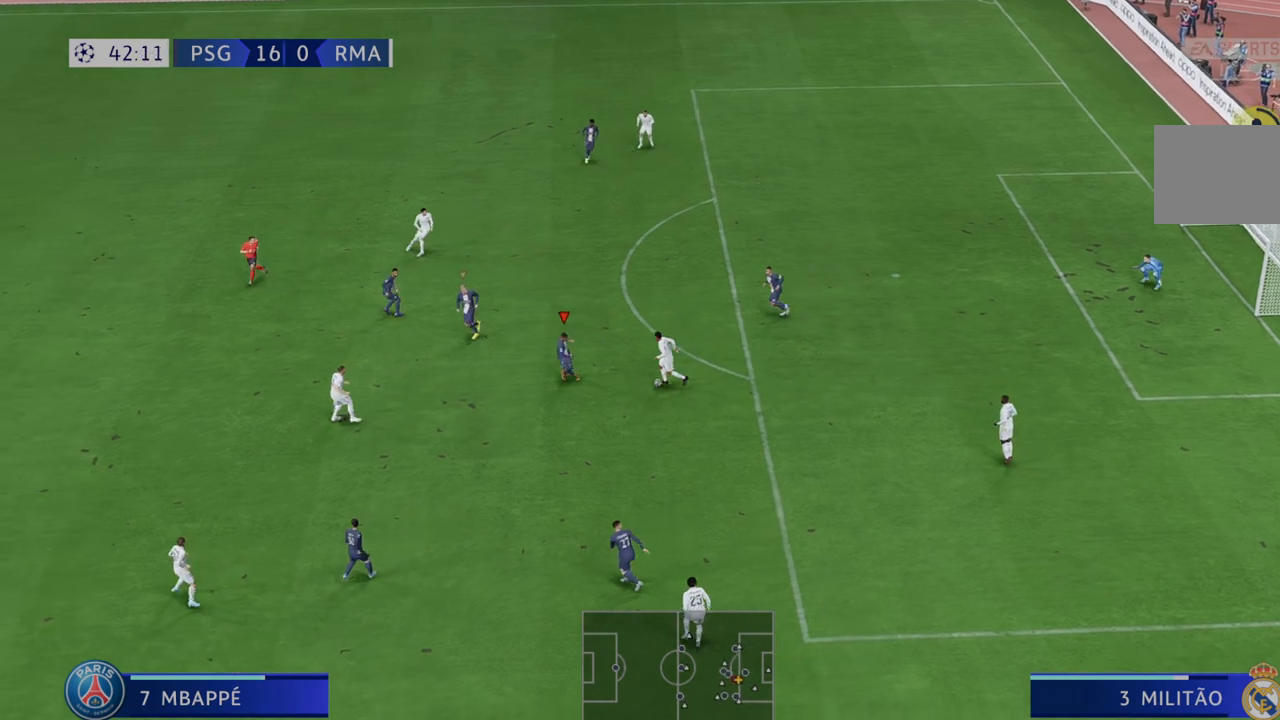
{"dt_ms": 500, "buttons": ["R2"], "left_stick": "left", "right_stick": "center", "events": [[233, "left_stick", "down"], [500, "left_stick", "left"]]}
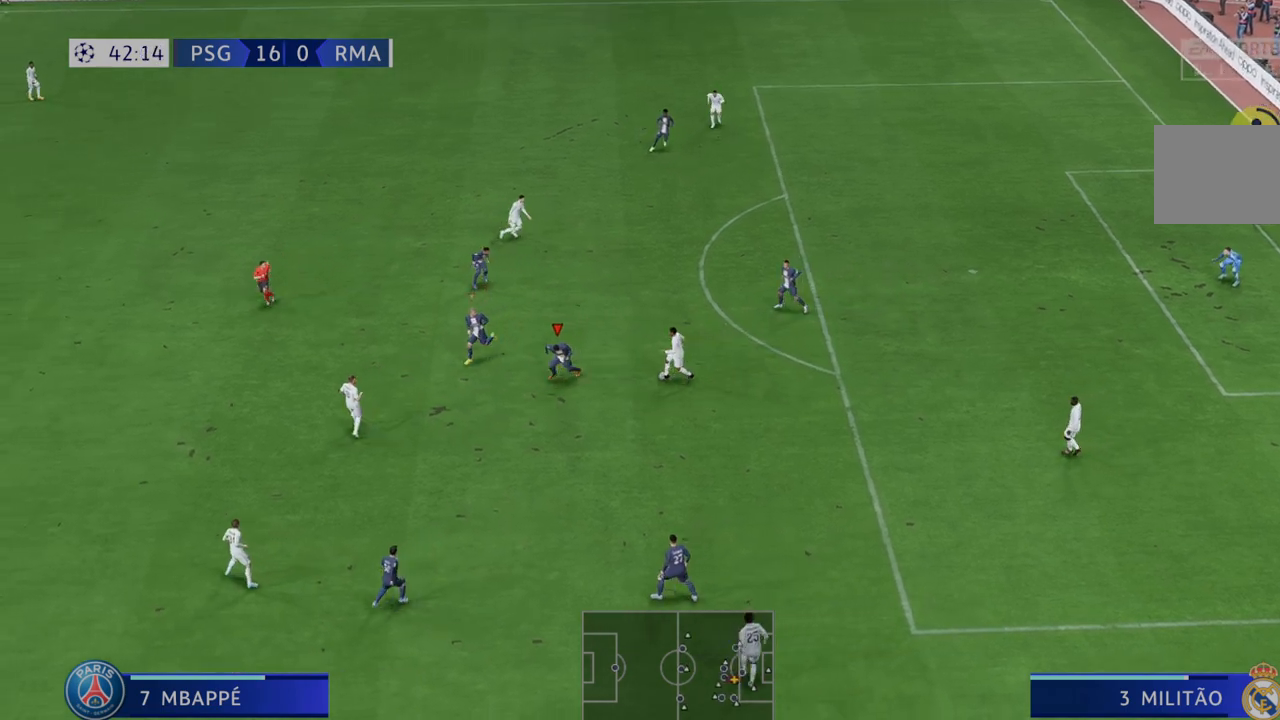
{"dt_ms": 500, "buttons": ["R2"], "left_stick": "left", "right_stick": "center", "events": []}
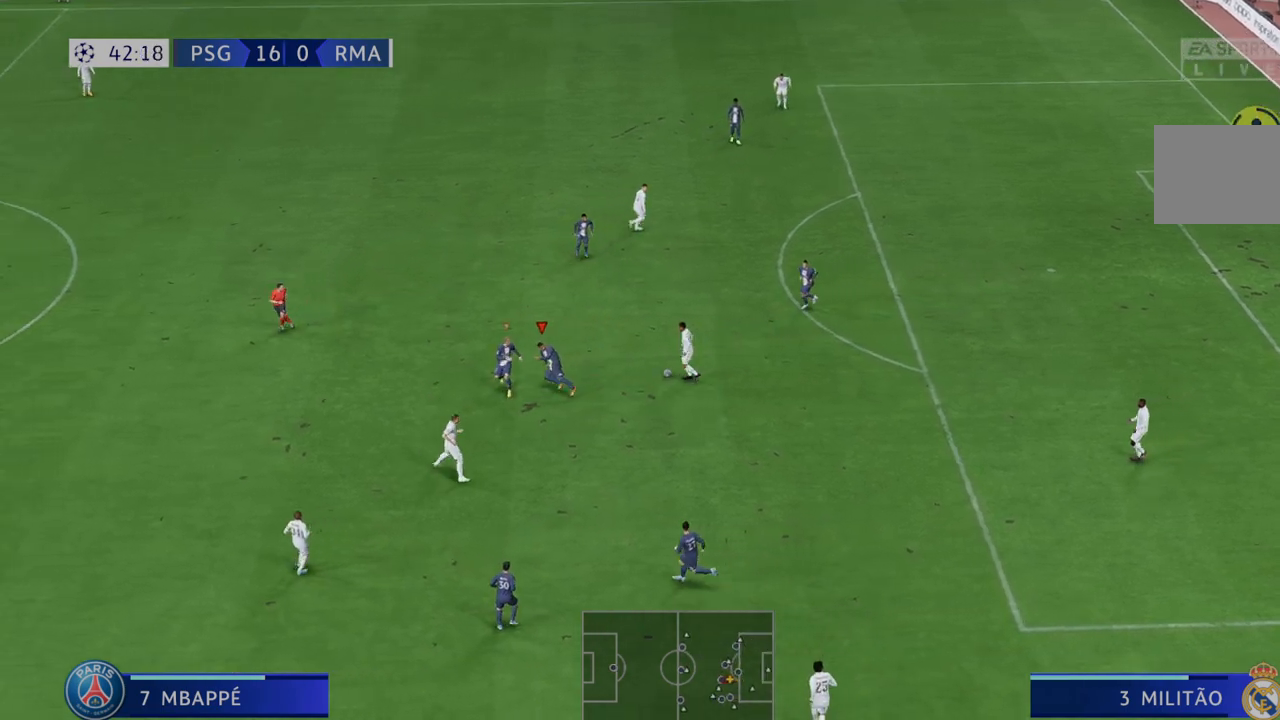
{"dt_ms": 500, "buttons": ["R2"], "left_stick": "up-right", "right_stick": "center", "events": [[83, "left_stick", "center"], [150, "left_stick", "up-right"]]}
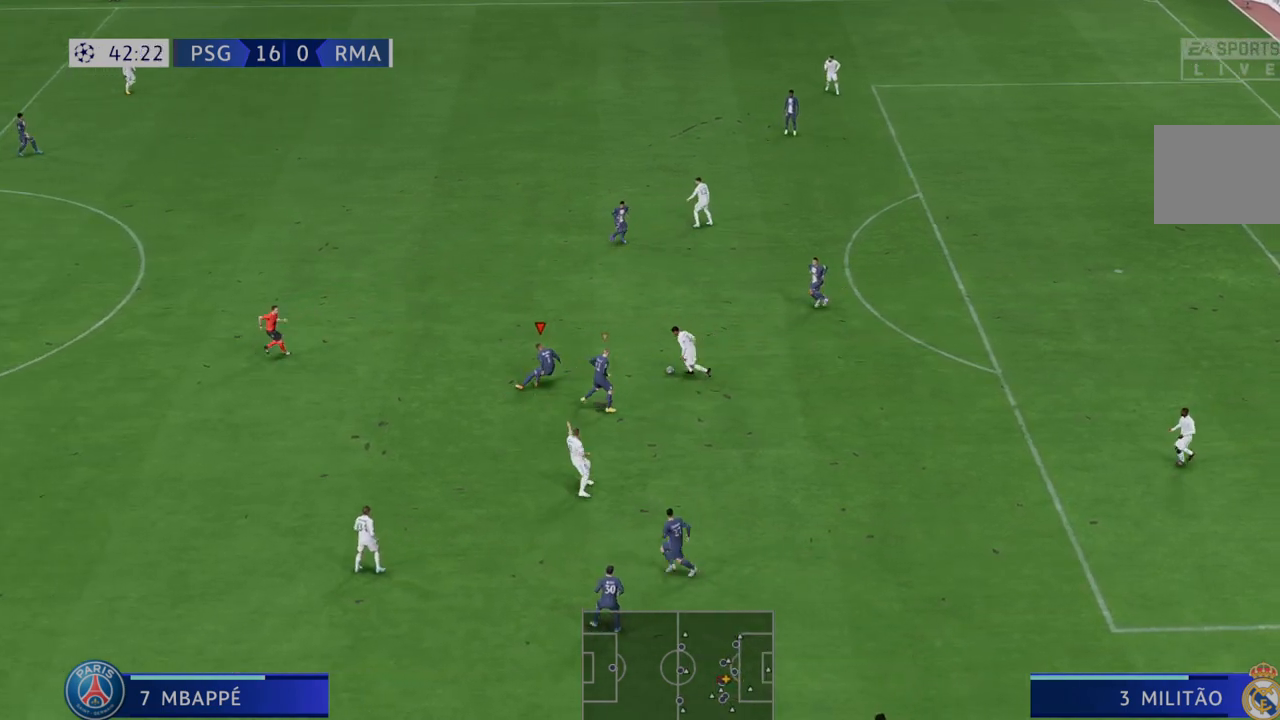
{"dt_ms": 500, "buttons": ["R2"], "left_stick": "up-right", "right_stick": "center", "events": [[17, "left_stick", "right"], [150, "B", "down"], [183, "left_stick", "up-right"], [250, "B", "up"]]}
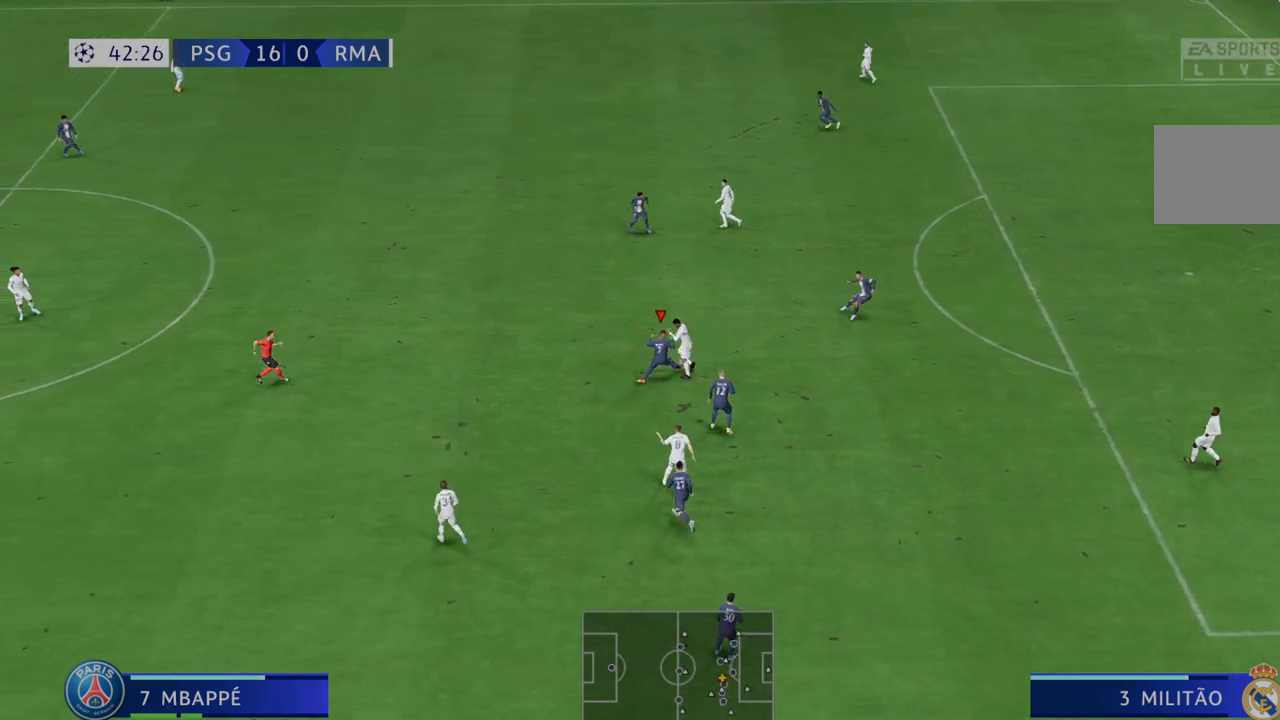
{"dt_ms": 500, "buttons": ["R2"], "left_stick": "up-right", "right_stick": "center", "events": []}
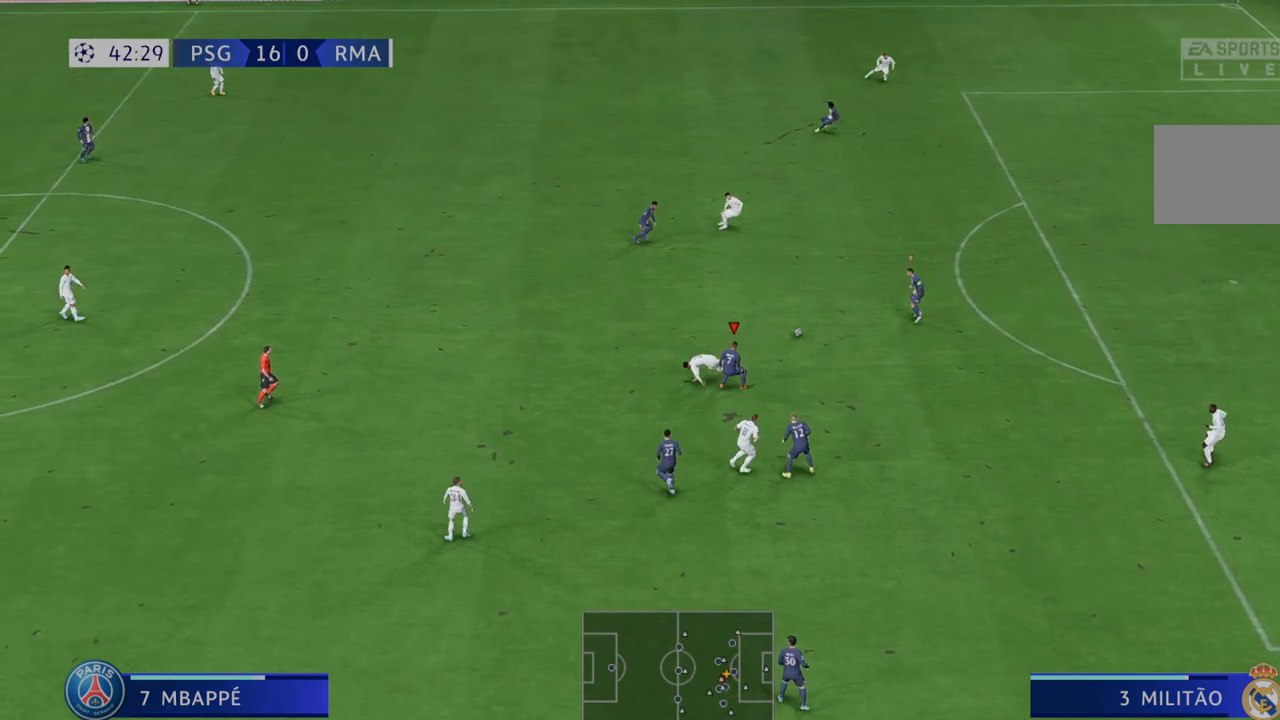
{"dt_ms": 500, "buttons": ["R2"], "left_stick": "right", "right_stick": "center", "events": [[283, "left_stick", "right"]]}
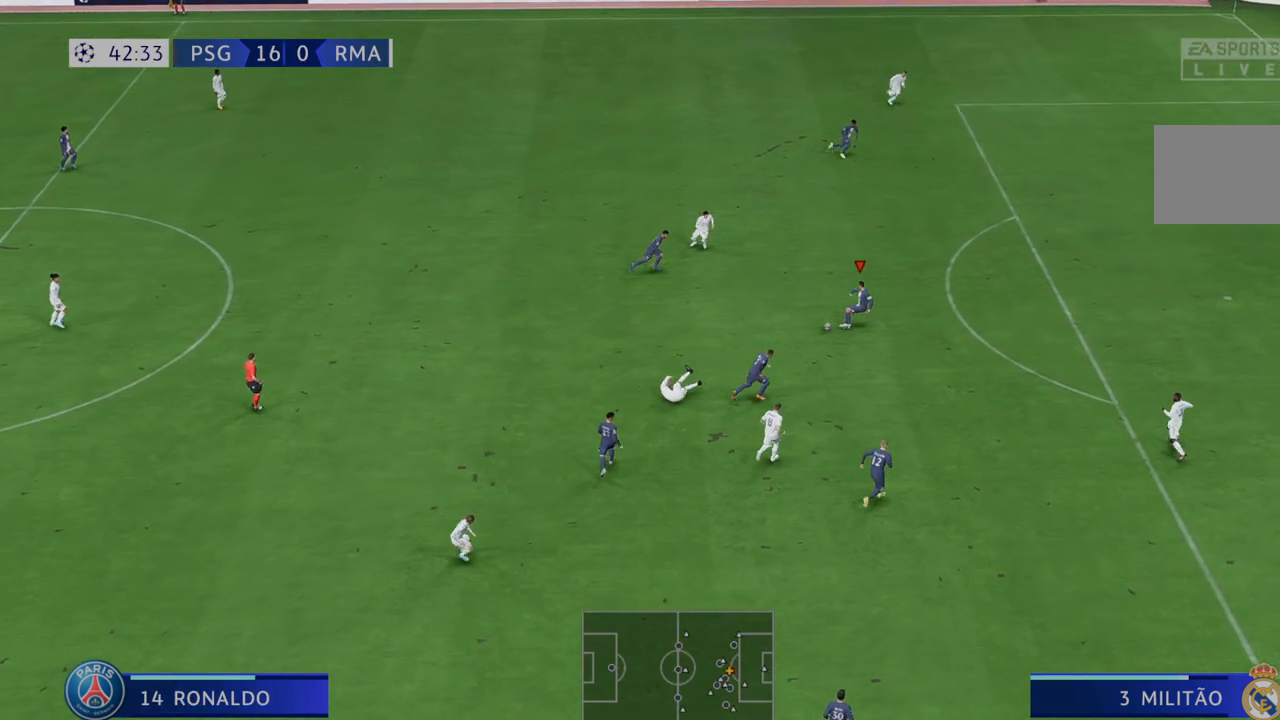
{"dt_ms": 500, "buttons": ["R2"], "left_stick": "up-right", "right_stick": "center", "events": [[117, "left_stick", "up-right"]]}